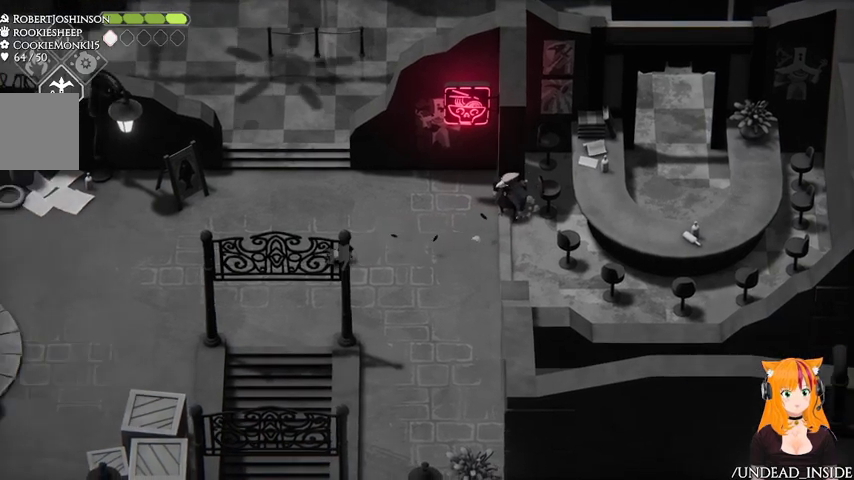
Gameplay with a controller (Xbox layout); each line is a JSON object with the inputs held at the frame after it (dt_ms = milliseconds from this image to that frame). "events" lists button and stick changes between this image and that frame as [ms after this image, input, new state], when the widget could be followed in between. Not read: L2 L3 R3.
{"dt_ms": 500, "buttons": [], "left_stick": "left", "right_stick": "center"}
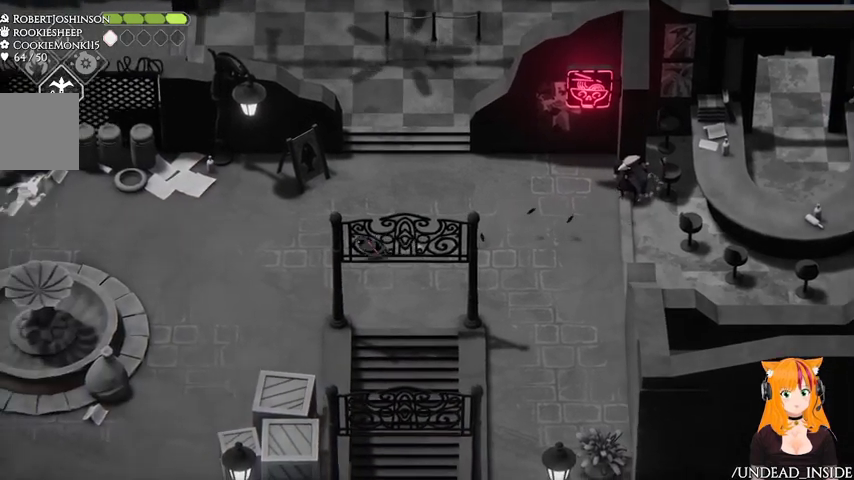
{"dt_ms": 500, "buttons": [], "left_stick": "left", "right_stick": "center"}
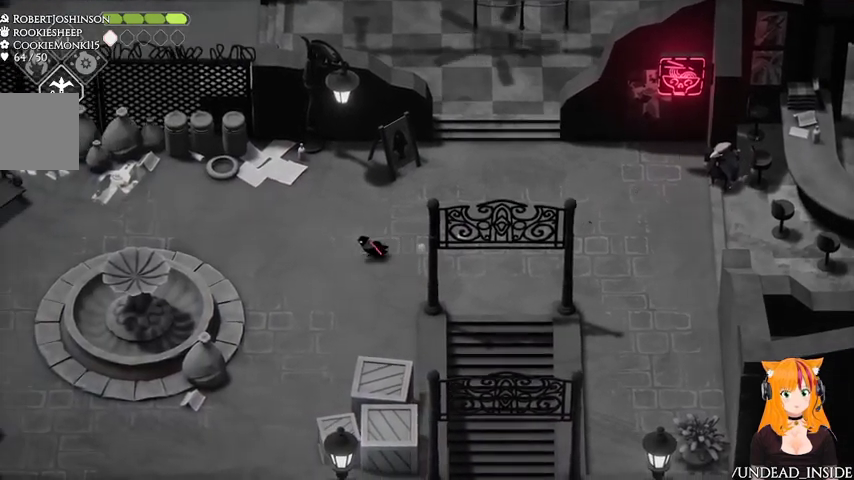
{"dt_ms": 1000, "buttons": [], "left_stick": "left", "right_stick": "center"}
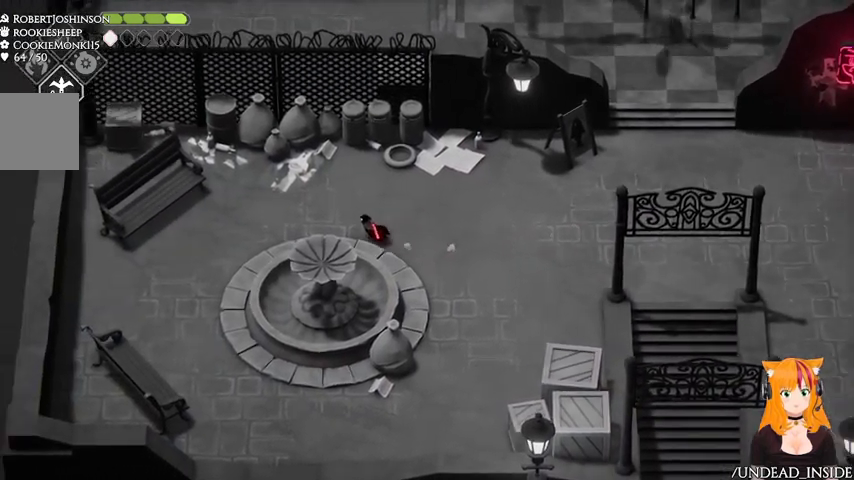
{"dt_ms": 1000, "buttons": [], "left_stick": "right", "right_stick": "down-left"}
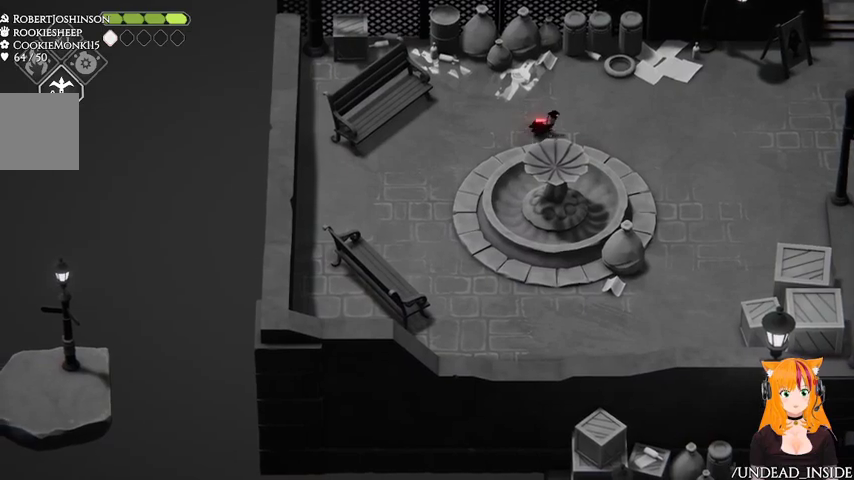
{"dt_ms": 500, "buttons": [], "left_stick": "right", "right_stick": "center", "events": [[67, "right_stick", "center"], [167, "A", "down"], [333, "A", "up"]]}
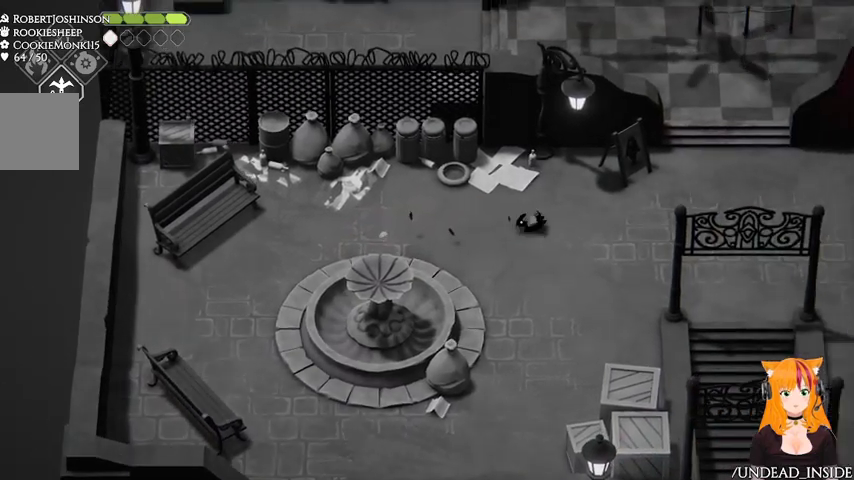
{"dt_ms": 500, "buttons": [], "left_stick": "up-right", "right_stick": "center", "events": [[367, "left_stick", "up-right"]]}